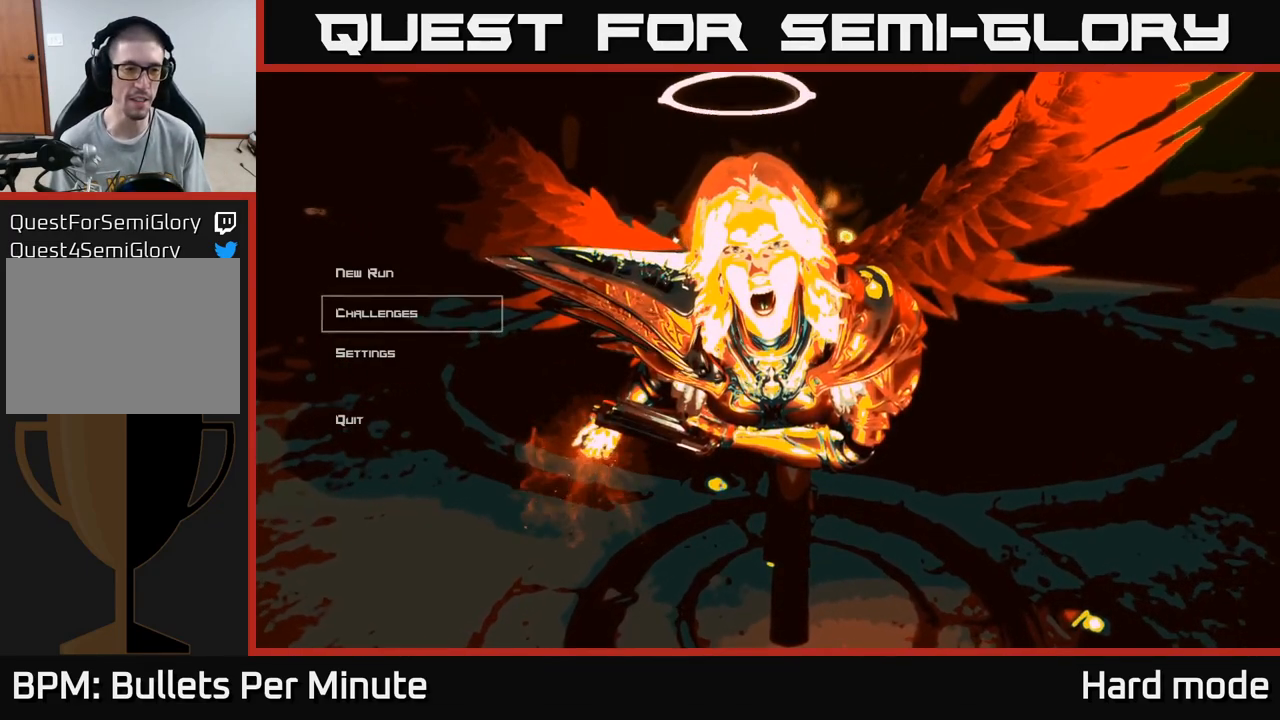
Gameplay with a controller (Xbox layout); each line is a JSON object with the inputs held at the frame after it. "events" lists button and stick changes between this image and that frame as [ms after this image, input, new state], when the widget could be followed in between.
{"buttons": ["DPAD_UP"], "left_stick": "center", "right_stick": "center", "events": [[67, "DPAD_DOWN", "down"], [167, "DPAD_DOWN", "up"], [433, "DPAD_UP", "down"]]}
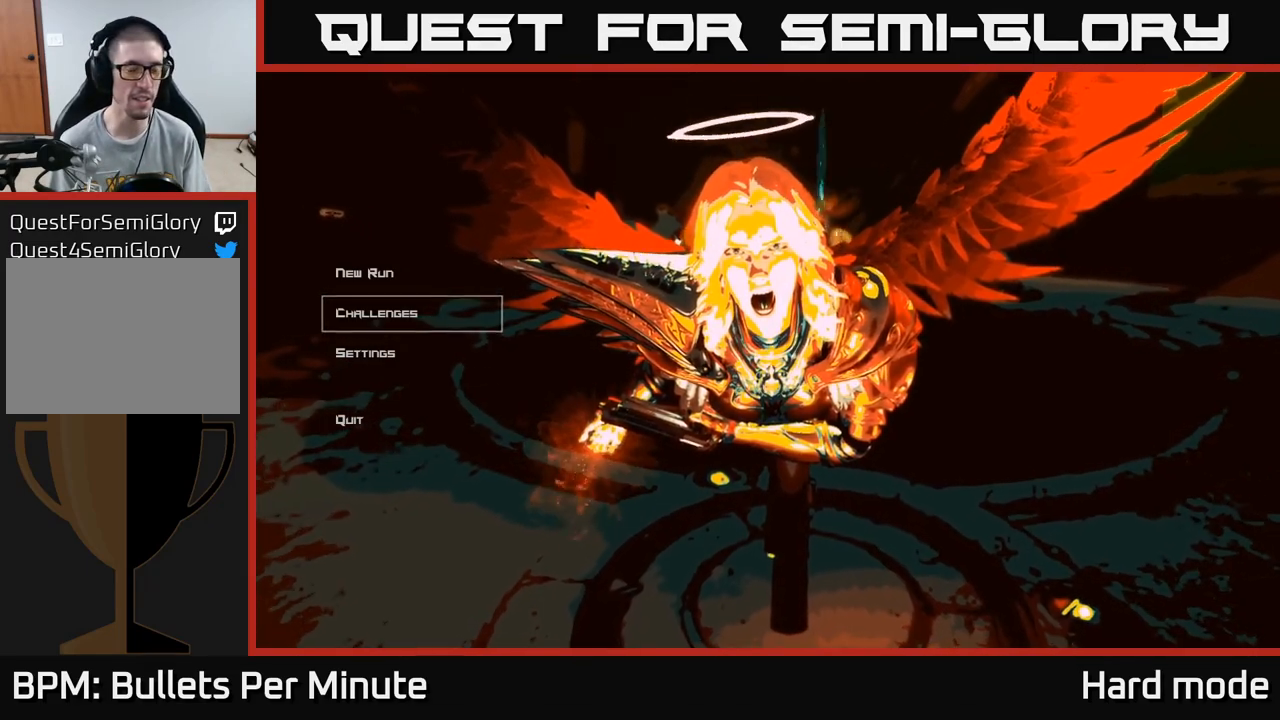
{"buttons": [], "left_stick": "center", "right_stick": "center", "events": [[33, "DPAD_UP", "up"], [333, "DPAD_DOWN", "down"], [433, "DPAD_DOWN", "up"]]}
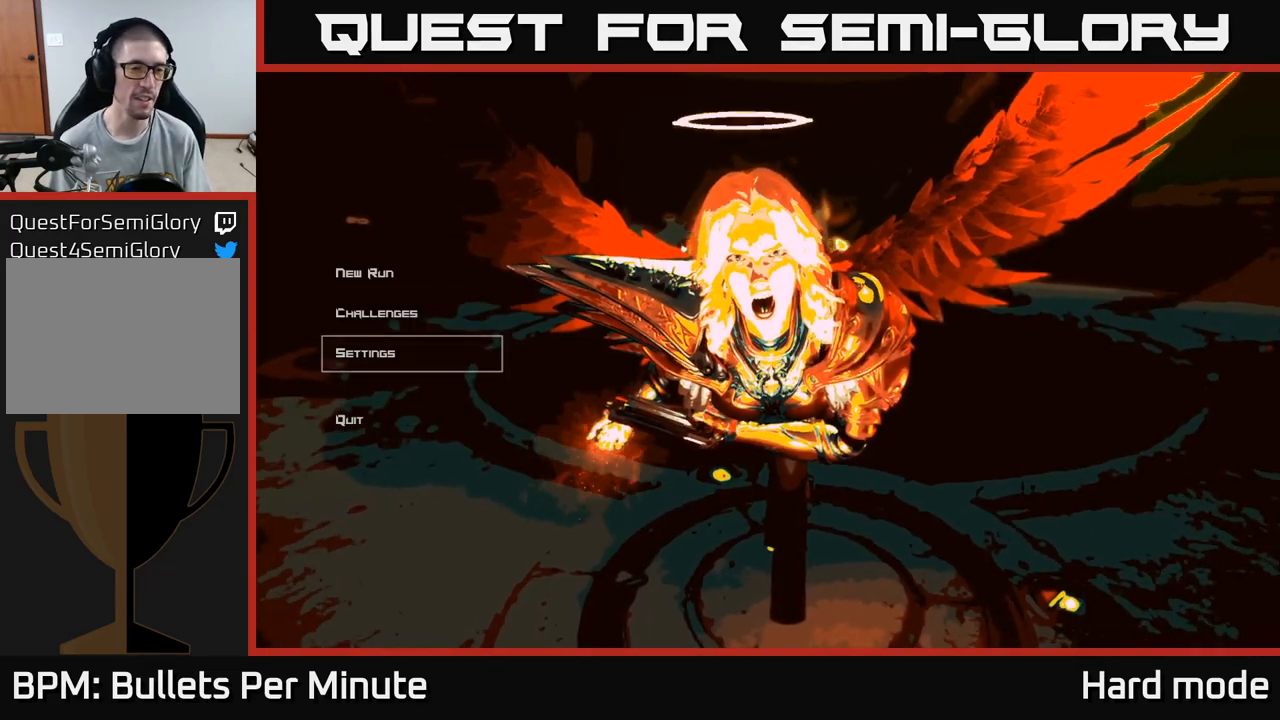
{"buttons": [], "left_stick": "center", "right_stick": "center", "events": [[150, "DPAD_UP", "down"], [250, "DPAD_UP", "up"]]}
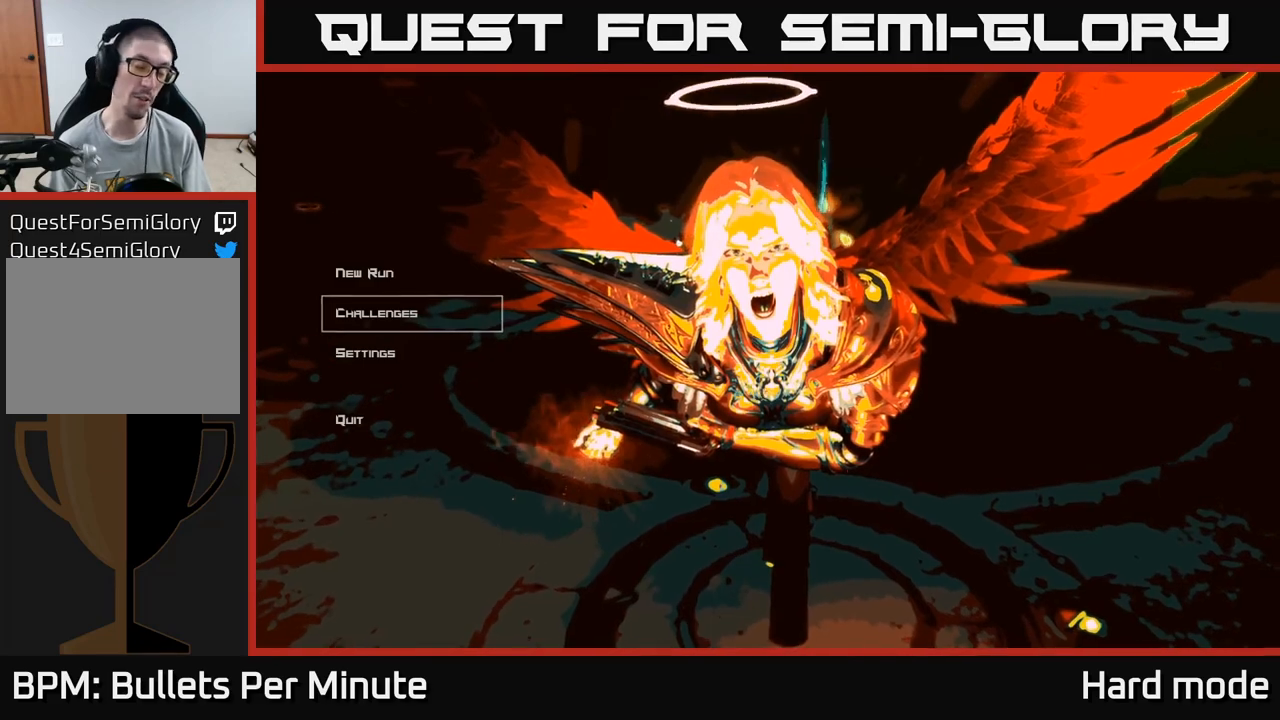
{"buttons": [], "left_stick": "center", "right_stick": "center", "events": []}
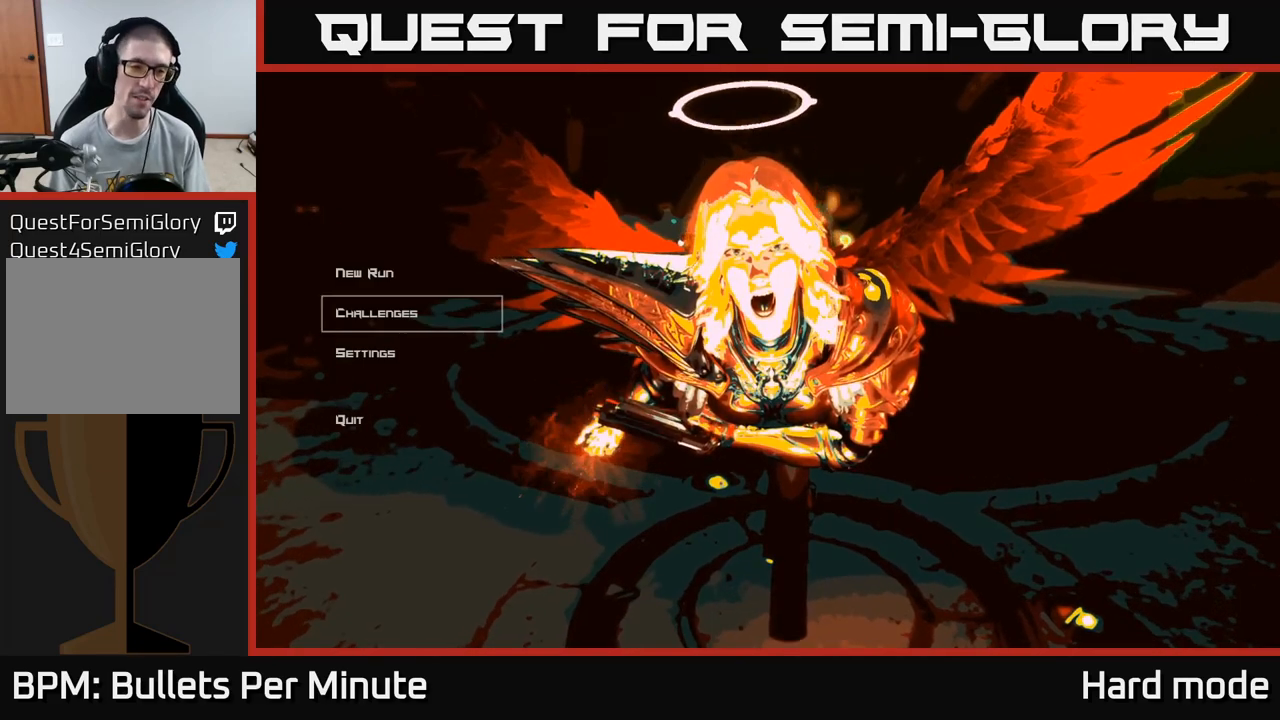
{"buttons": ["DPAD_DOWN"], "left_stick": "center", "right_stick": "center", "events": [[67, "DPAD_UP", "down"], [150, "DPAD_UP", "up"], [467, "DPAD_DOWN", "down"]]}
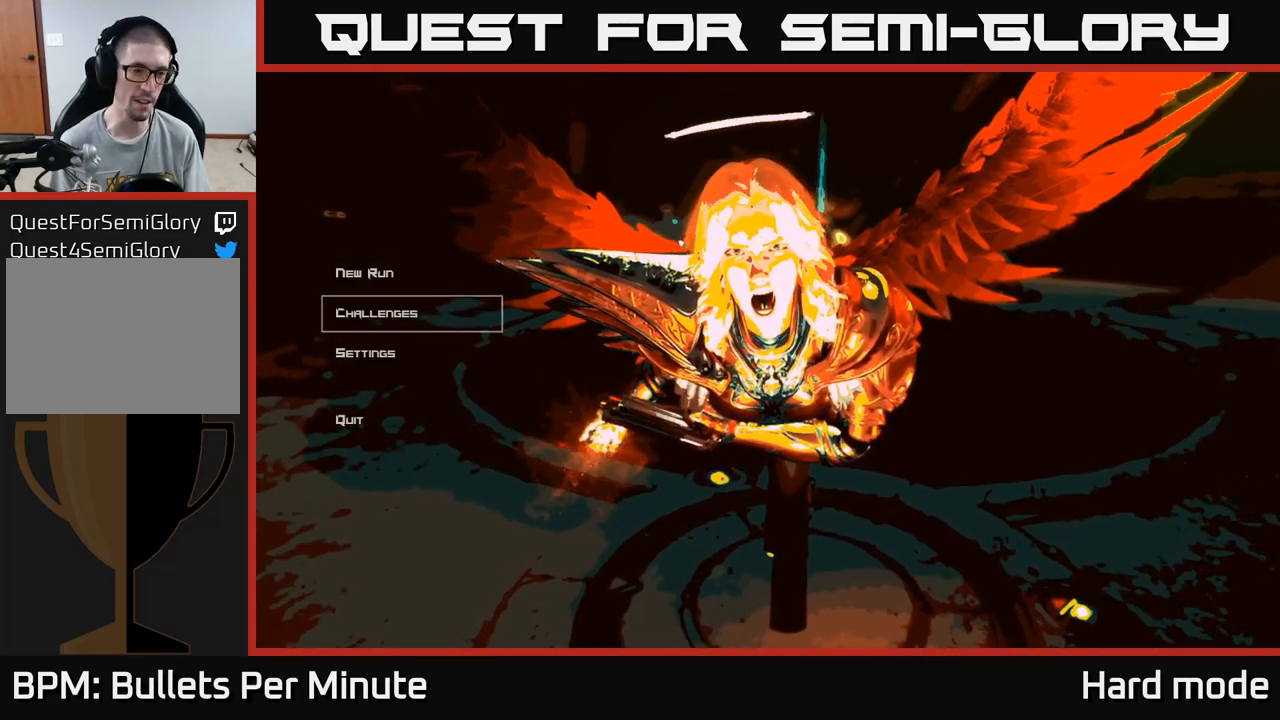
{"buttons": [], "left_stick": "center", "right_stick": "center", "events": [[67, "DPAD_DOWN", "up"]]}
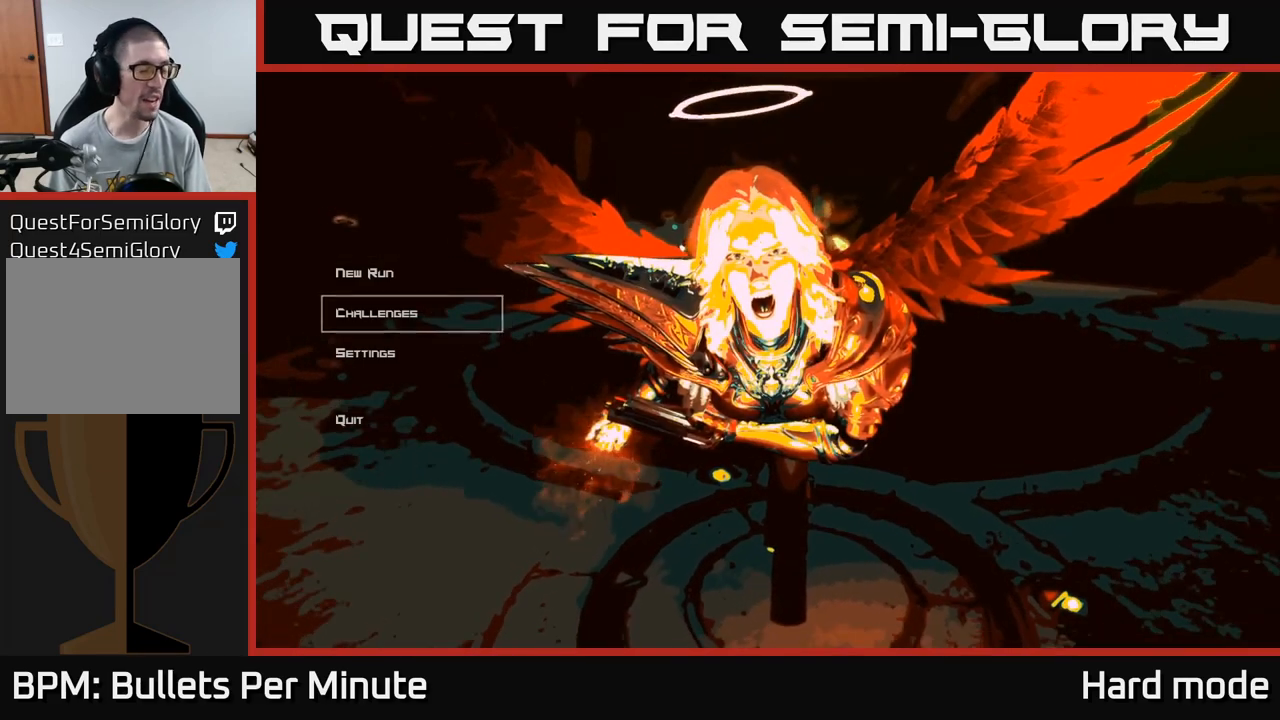
{"buttons": [], "left_stick": "center", "right_stick": "center", "events": []}
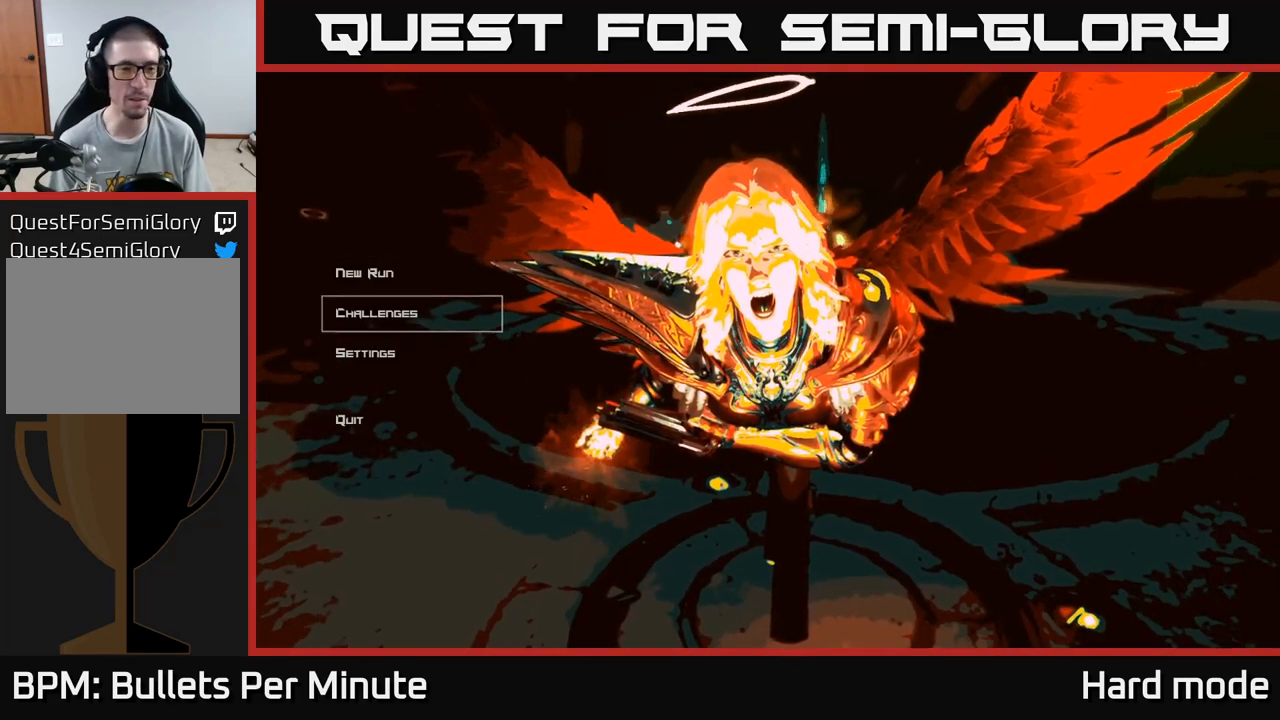
{"buttons": [], "left_stick": "center", "right_stick": "center", "events": []}
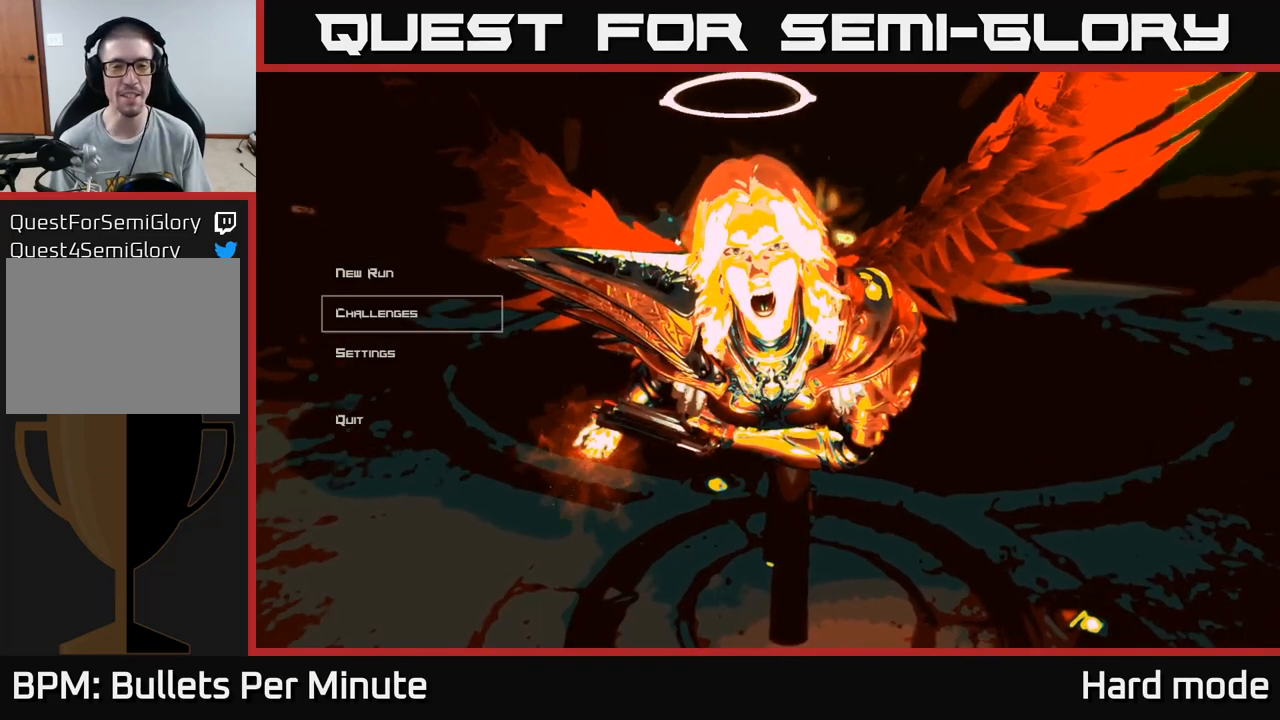
{"buttons": [], "left_stick": "center", "right_stick": "center", "events": []}
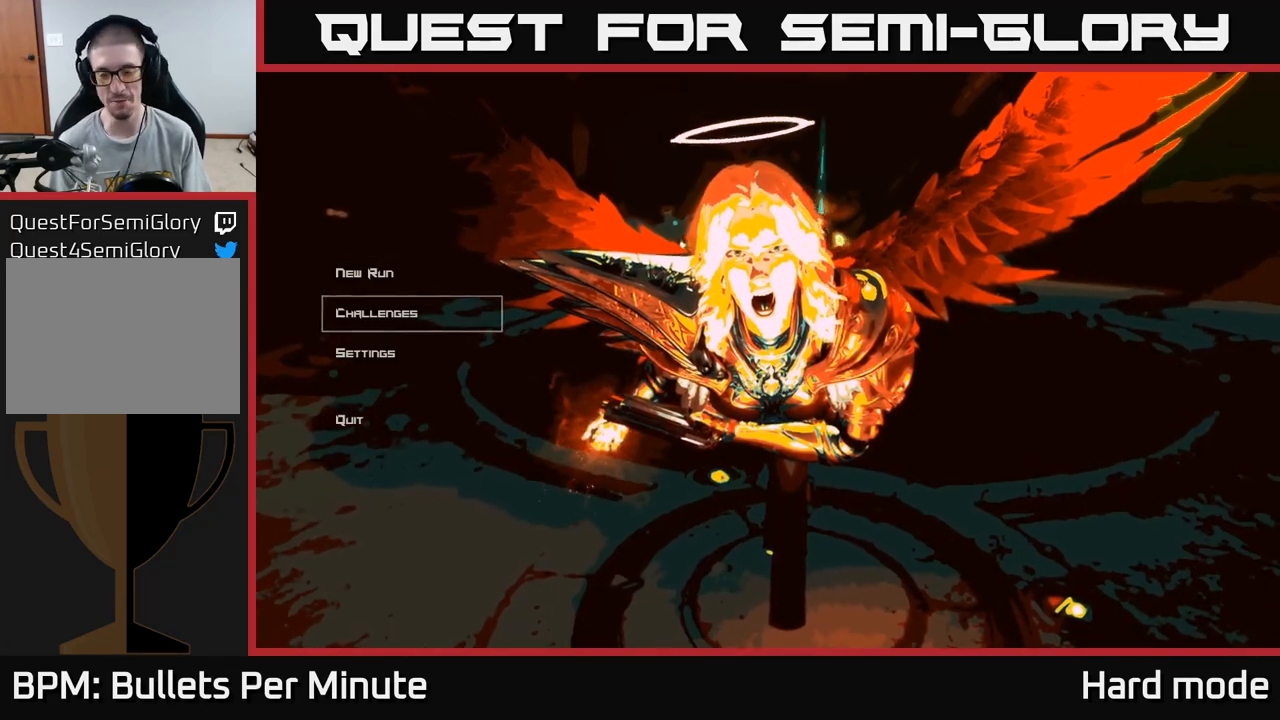
{"buttons": [], "left_stick": "center", "right_stick": "center", "events": [[217, "DPAD_UP", "down"], [317, "DPAD_UP", "up"]]}
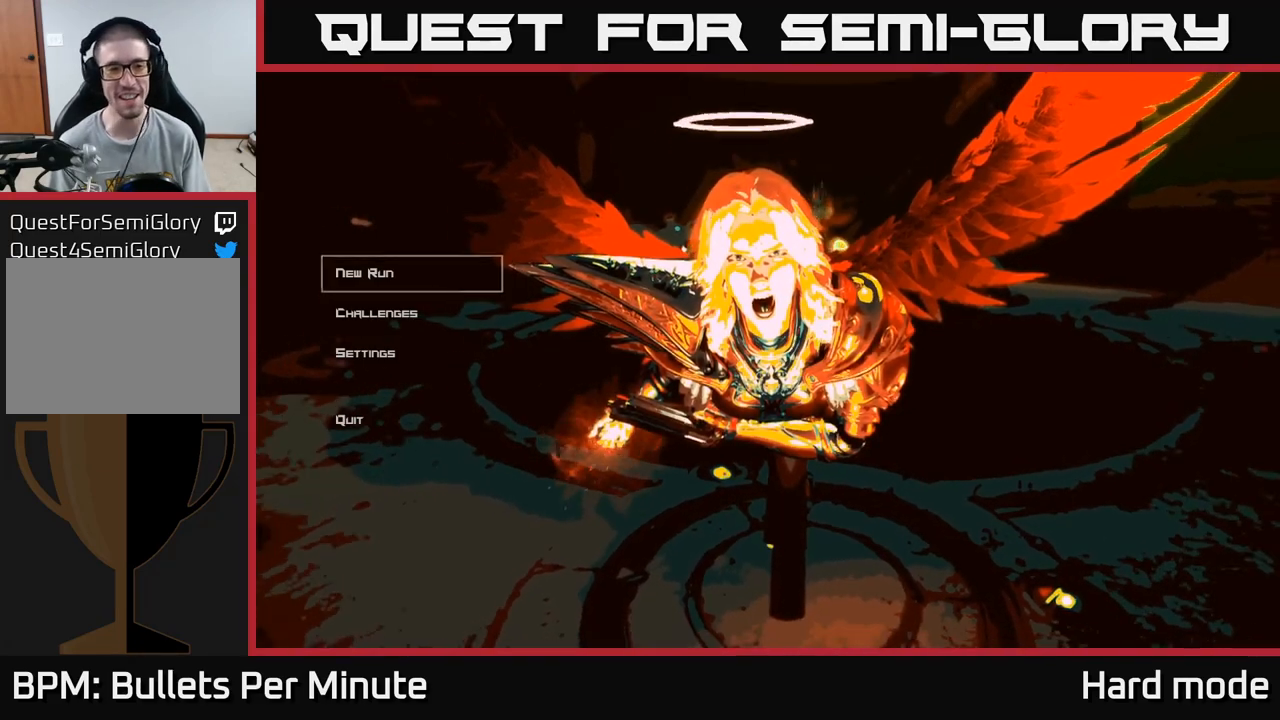
{"buttons": [], "left_stick": "center", "right_stick": "center", "events": []}
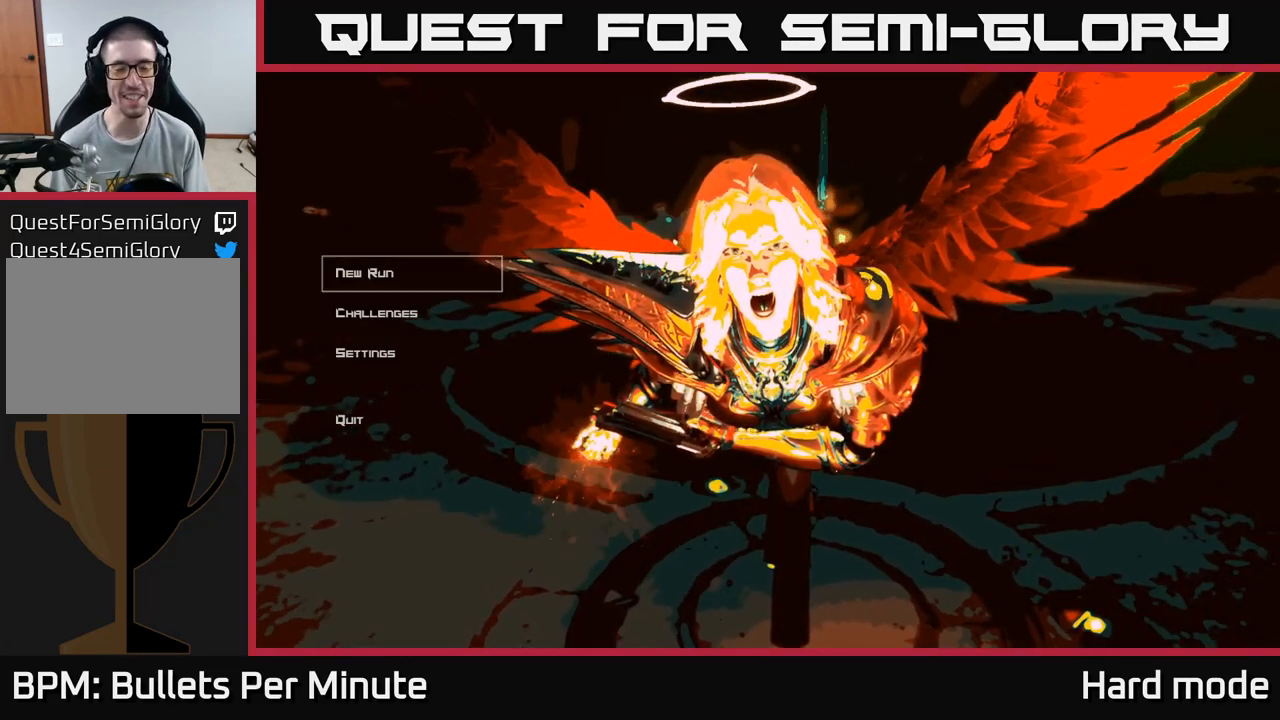
{"buttons": [], "left_stick": "center", "right_stick": "center", "events": []}
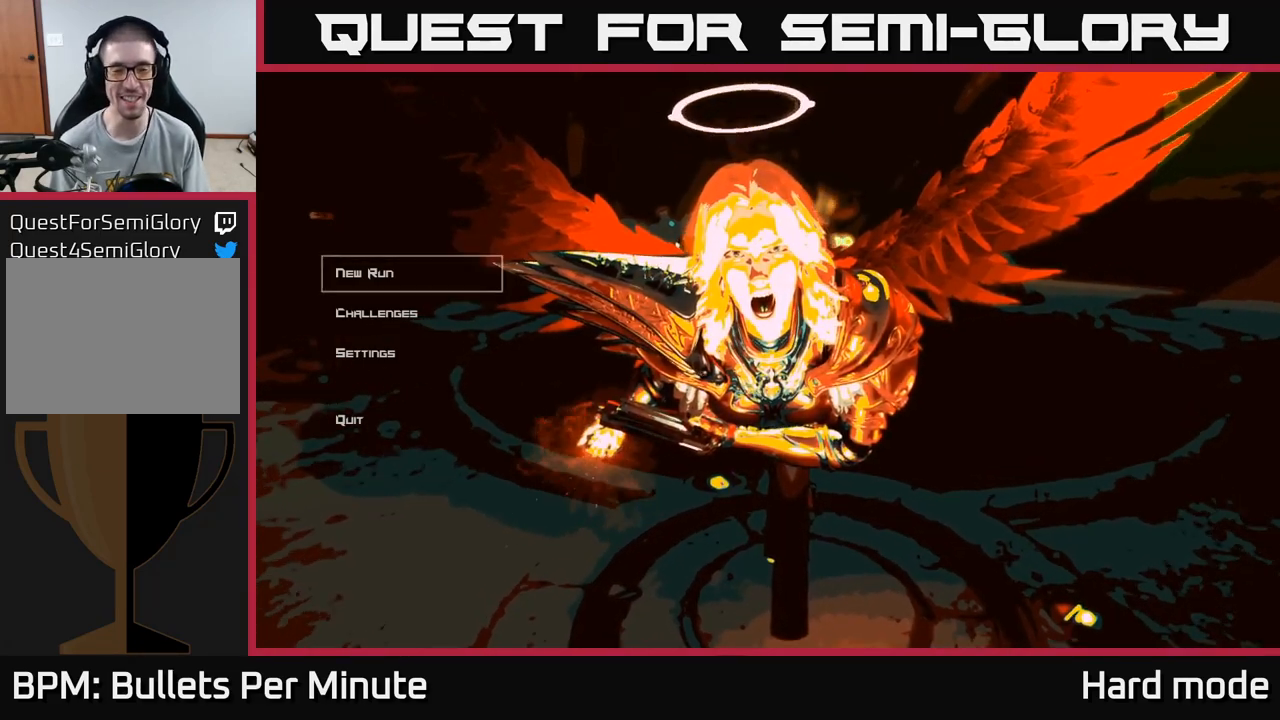
{"buttons": [], "left_stick": "center", "right_stick": "center", "events": []}
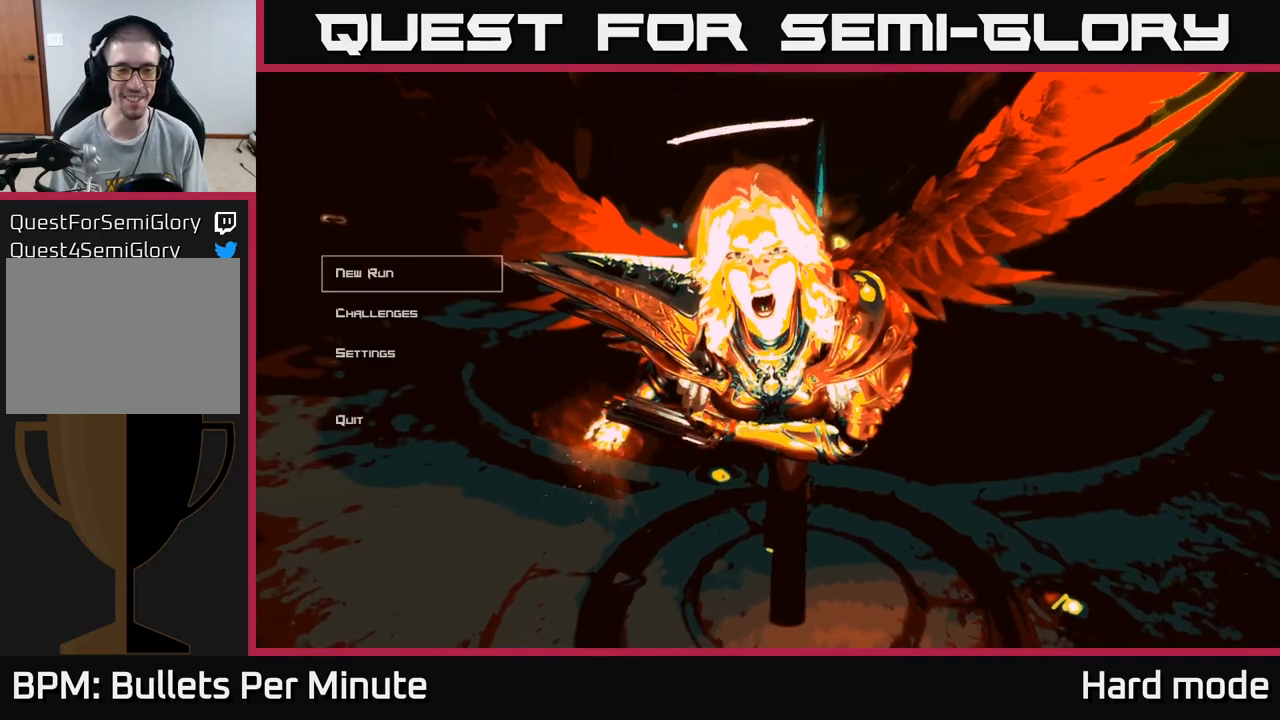
{"buttons": ["A"], "left_stick": "center", "right_stick": "center", "events": [[467, "A", "down"]]}
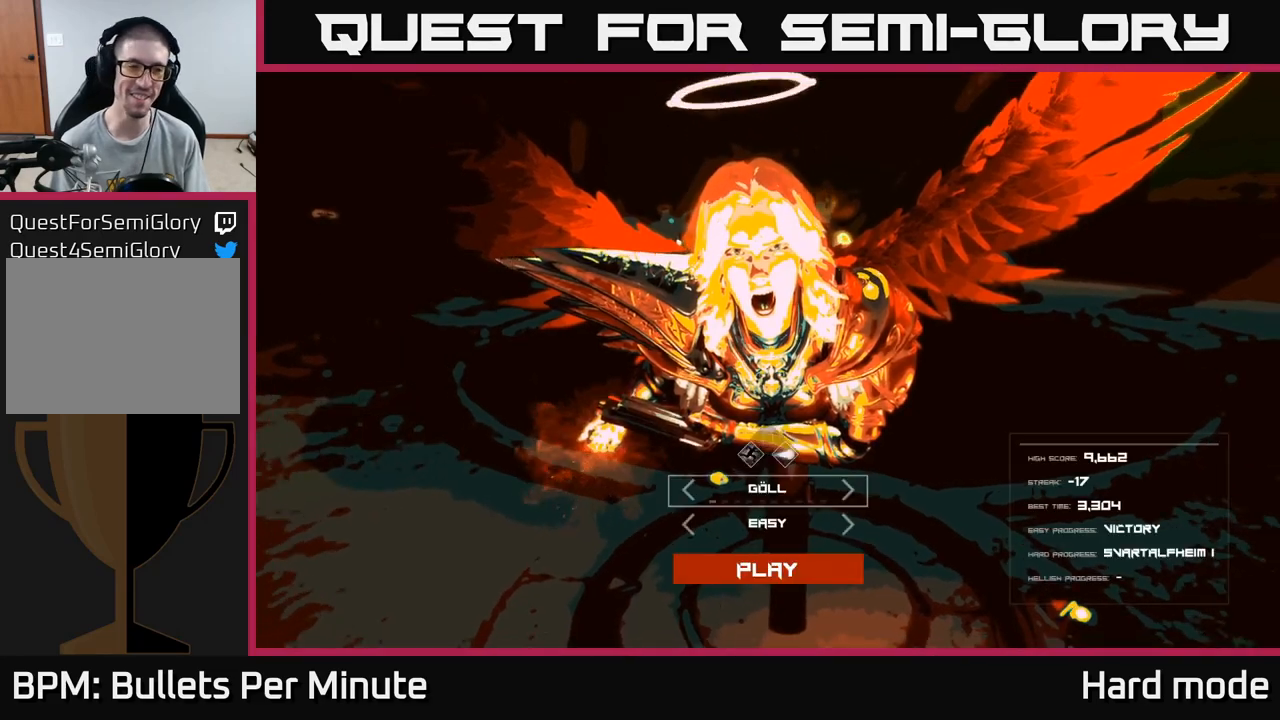
{"buttons": [], "left_stick": "center", "right_stick": "center", "events": [[33, "A", "up"]]}
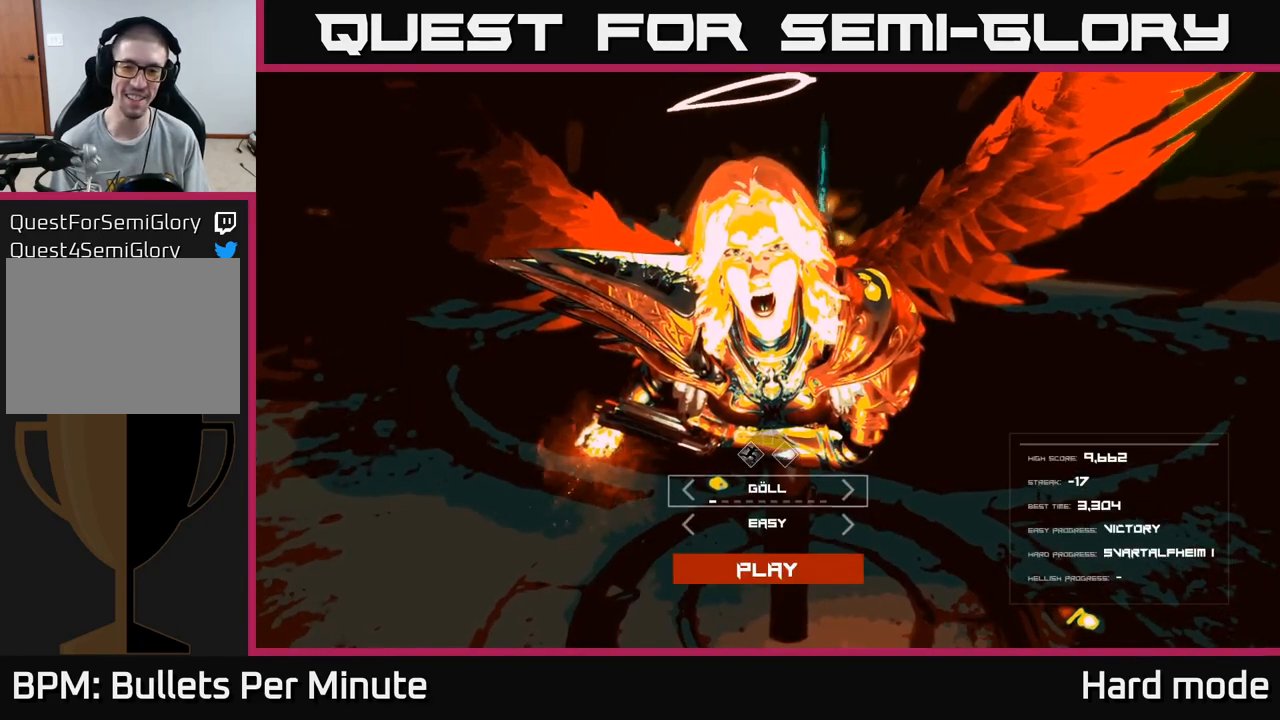
{"buttons": [], "left_stick": "center", "right_stick": "center", "events": []}
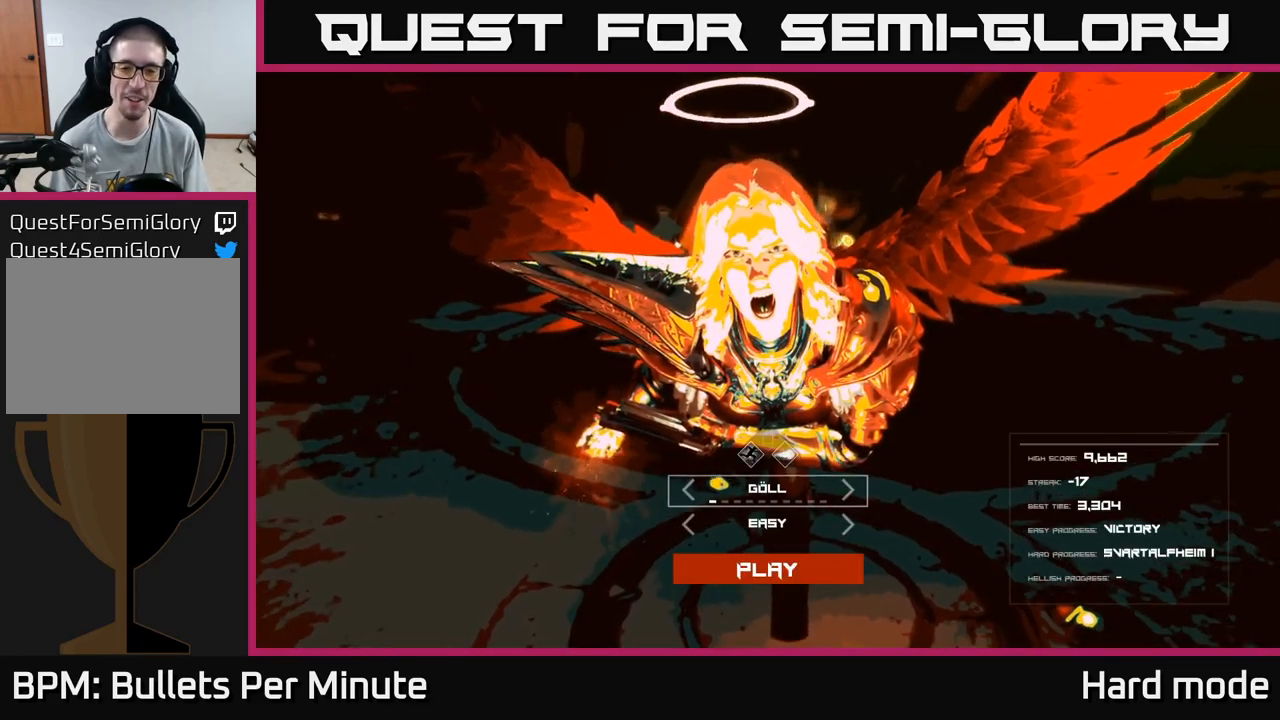
{"buttons": [], "left_stick": "center", "right_stick": "center", "events": [[267, "DPAD_DOWN", "down"], [383, "DPAD_DOWN", "up"]]}
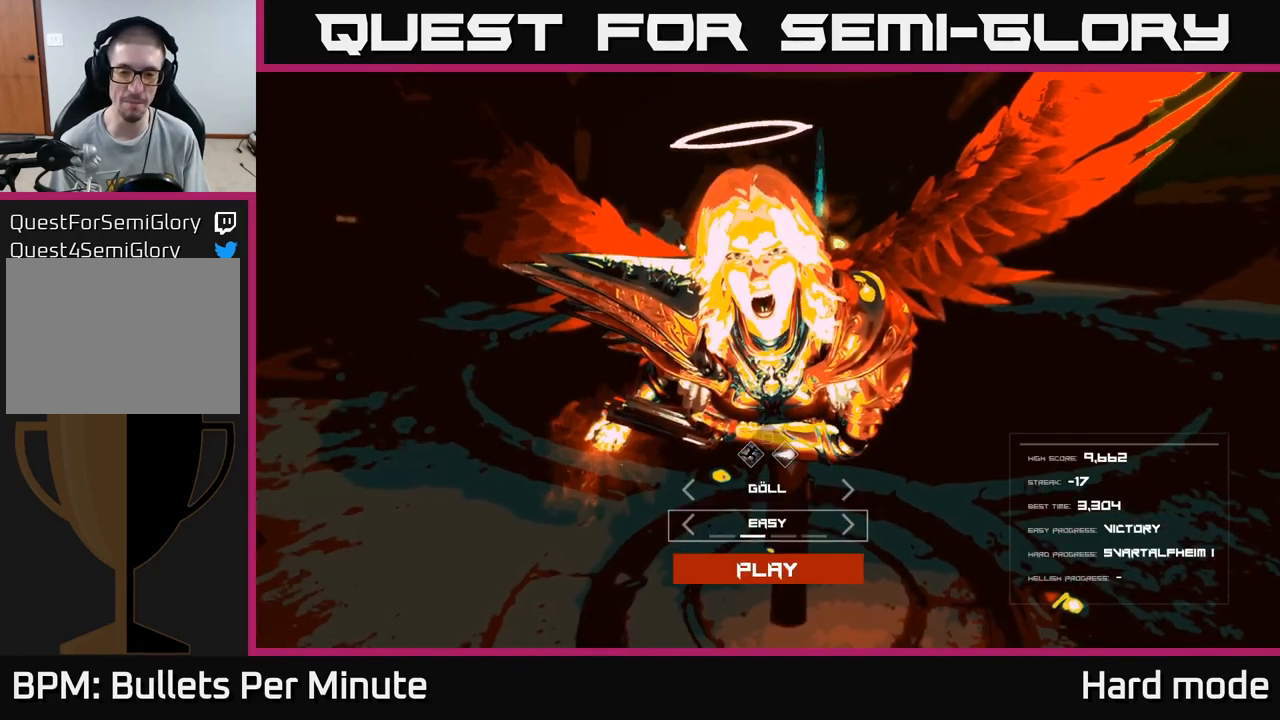
{"buttons": [], "left_stick": "center", "right_stick": "center", "events": [[83, "DPAD_RIGHT", "down"], [233, "DPAD_RIGHT", "up"]]}
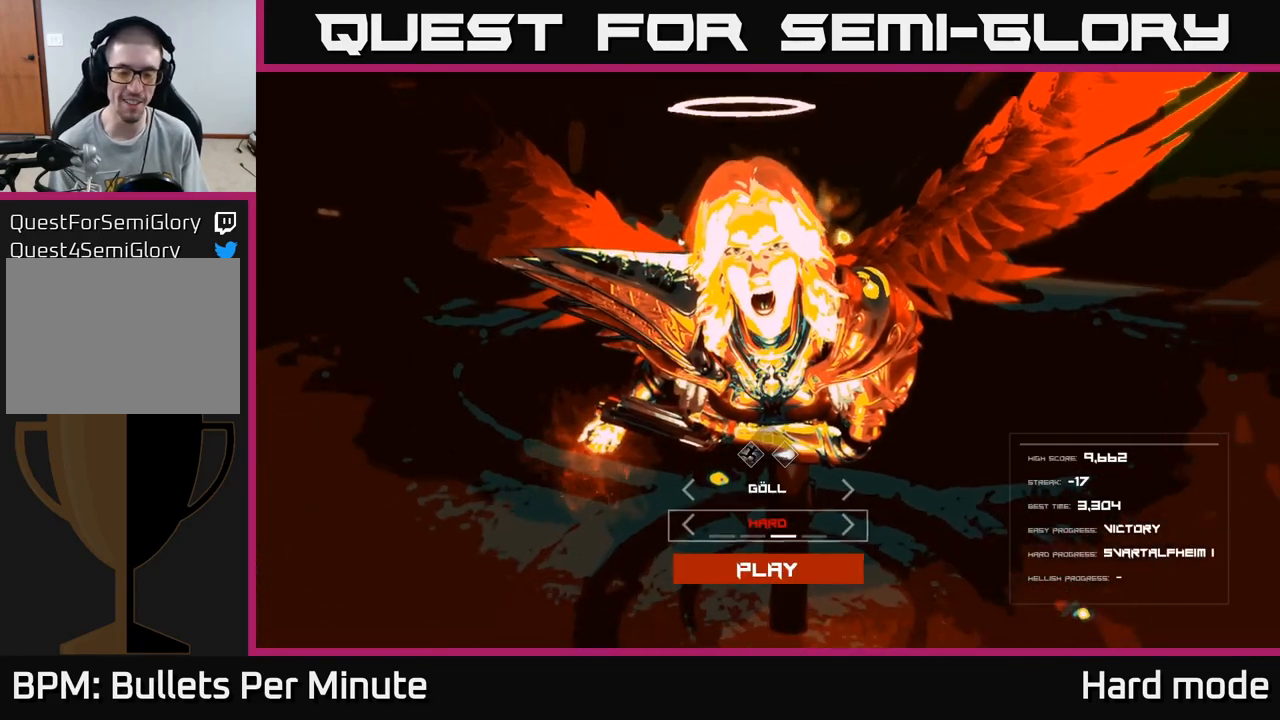
{"buttons": [], "left_stick": "center", "right_stick": "center", "events": []}
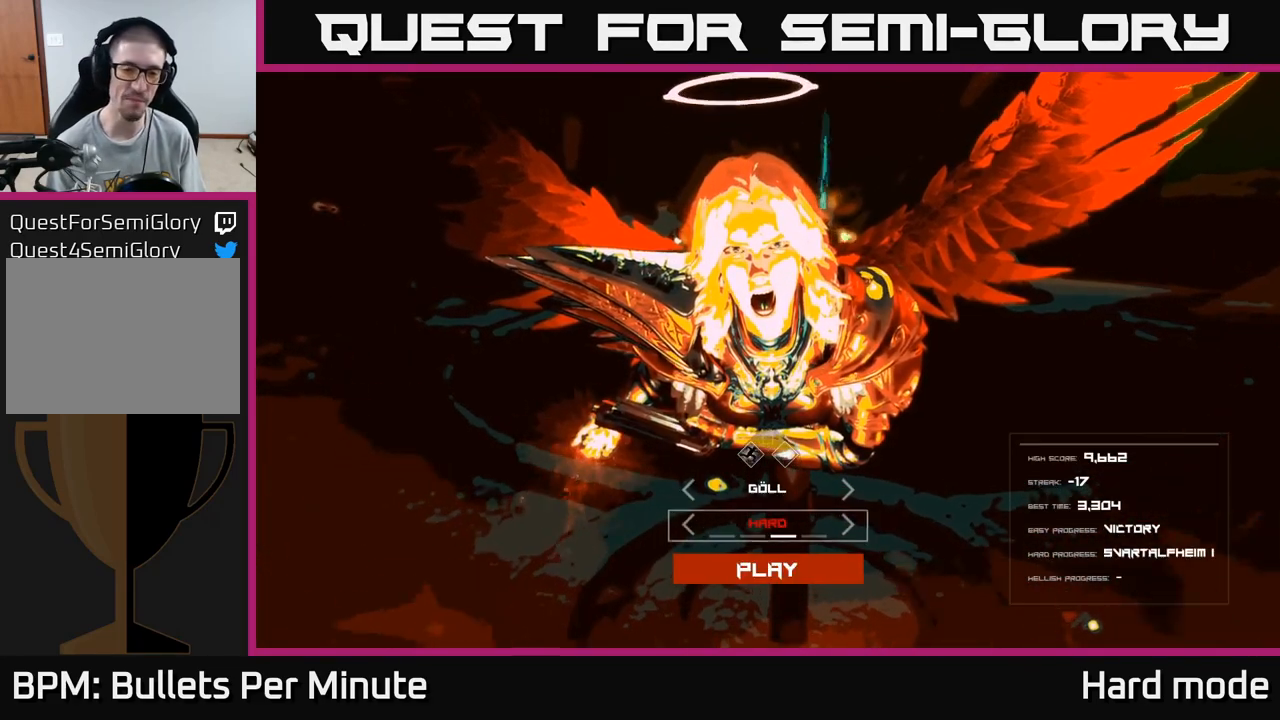
{"buttons": [], "left_stick": "center", "right_stick": "center", "events": [[300, "DPAD_UP", "down"], [417, "DPAD_UP", "up"]]}
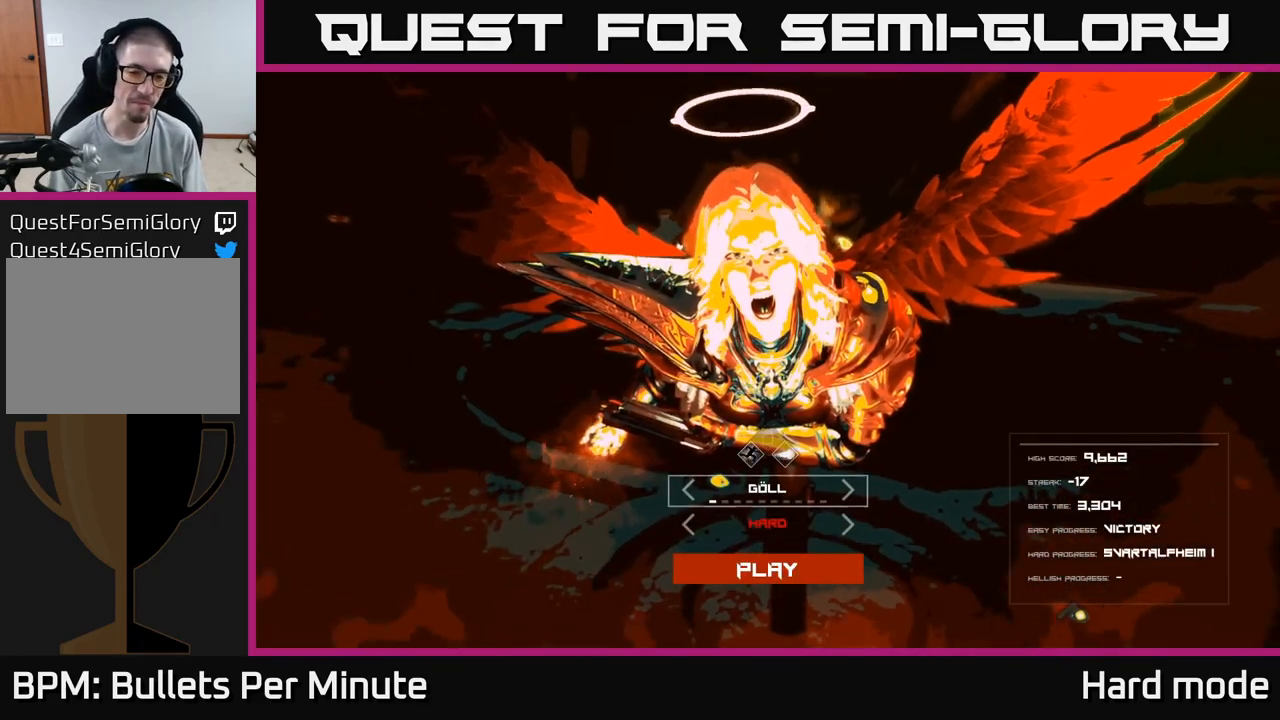
{"buttons": [], "left_stick": "center", "right_stick": "center", "events": [[250, "DPAD_RIGHT", "down"], [350, "DPAD_RIGHT", "up"]]}
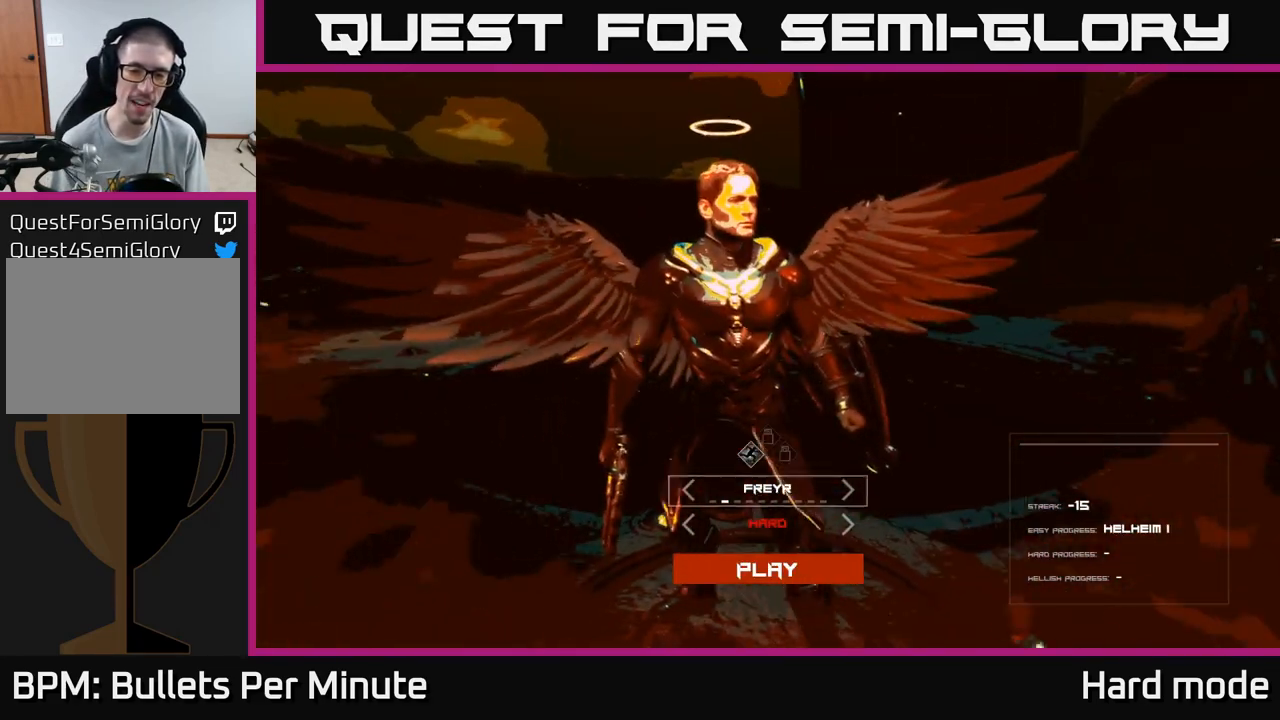
{"buttons": [], "left_stick": "center", "right_stick": "center", "events": [[383, "DPAD_RIGHT", "down"], [450, "DPAD_RIGHT", "up"]]}
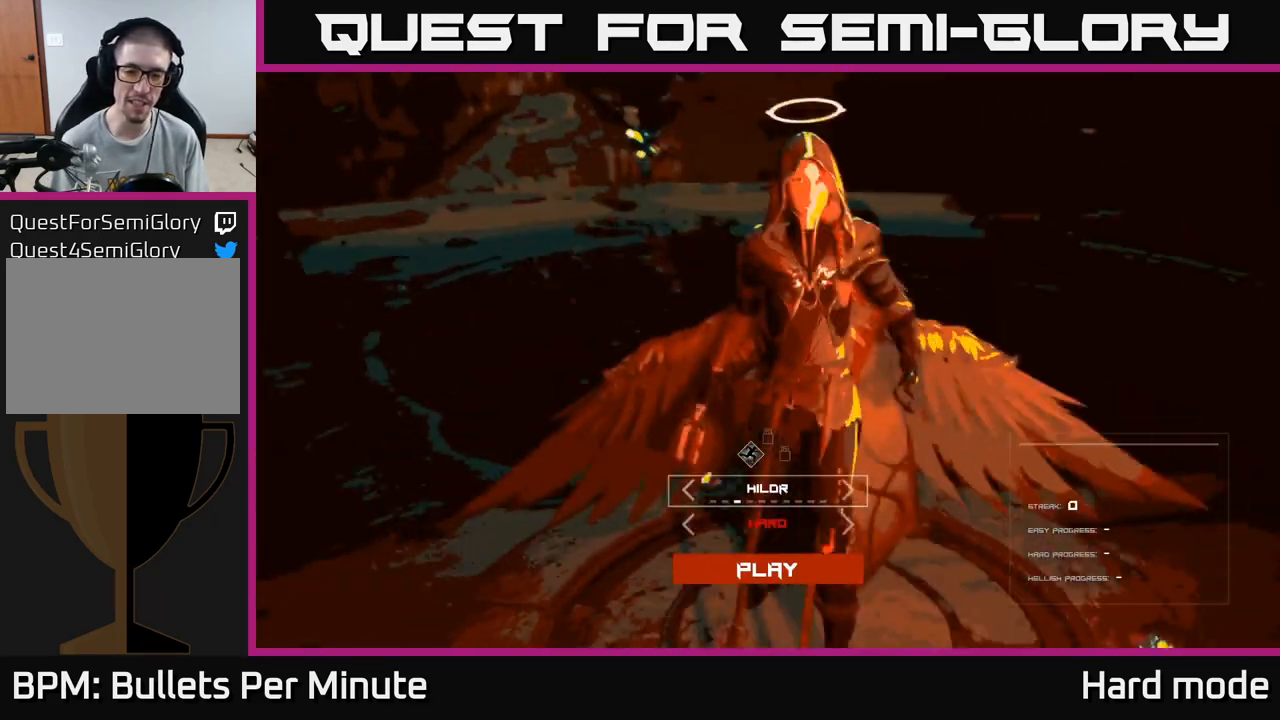
{"buttons": [], "left_stick": "center", "right_stick": "center", "events": [[333, "DPAD_RIGHT", "down"], [417, "DPAD_RIGHT", "up"]]}
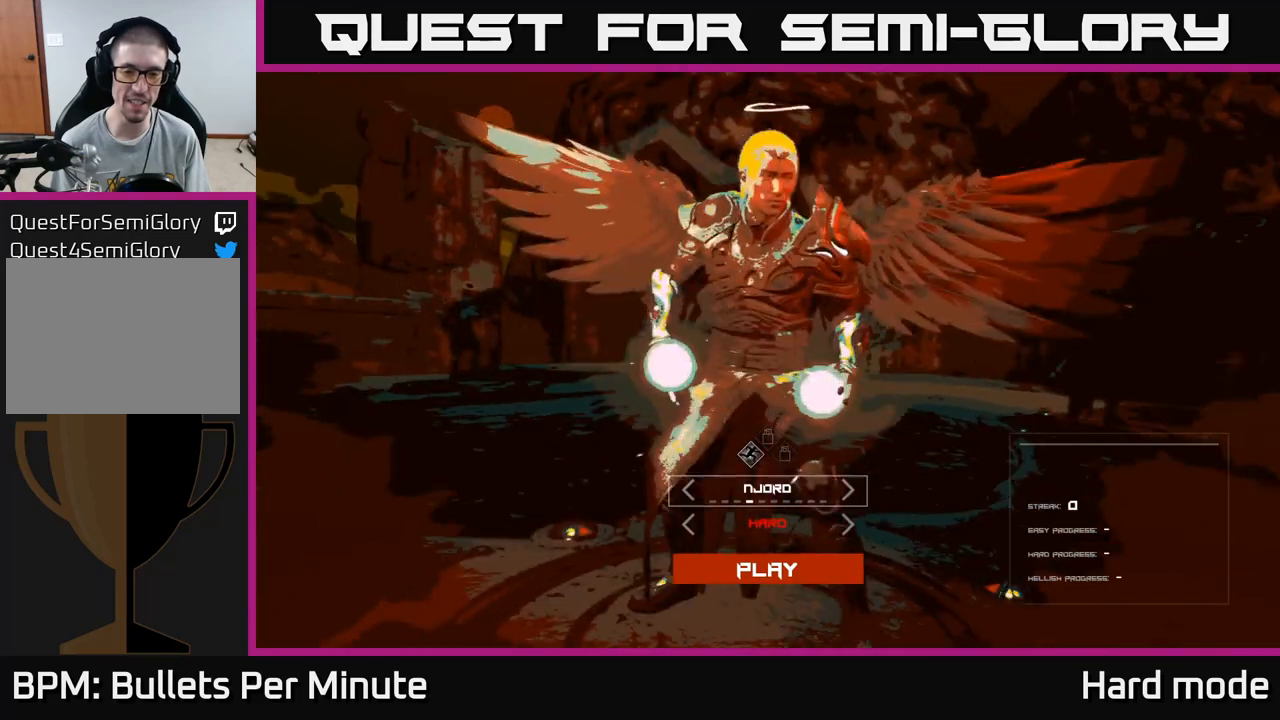
{"buttons": [], "left_stick": "center", "right_stick": "center", "events": [[200, "DPAD_RIGHT", "down"], [283, "DPAD_RIGHT", "up"]]}
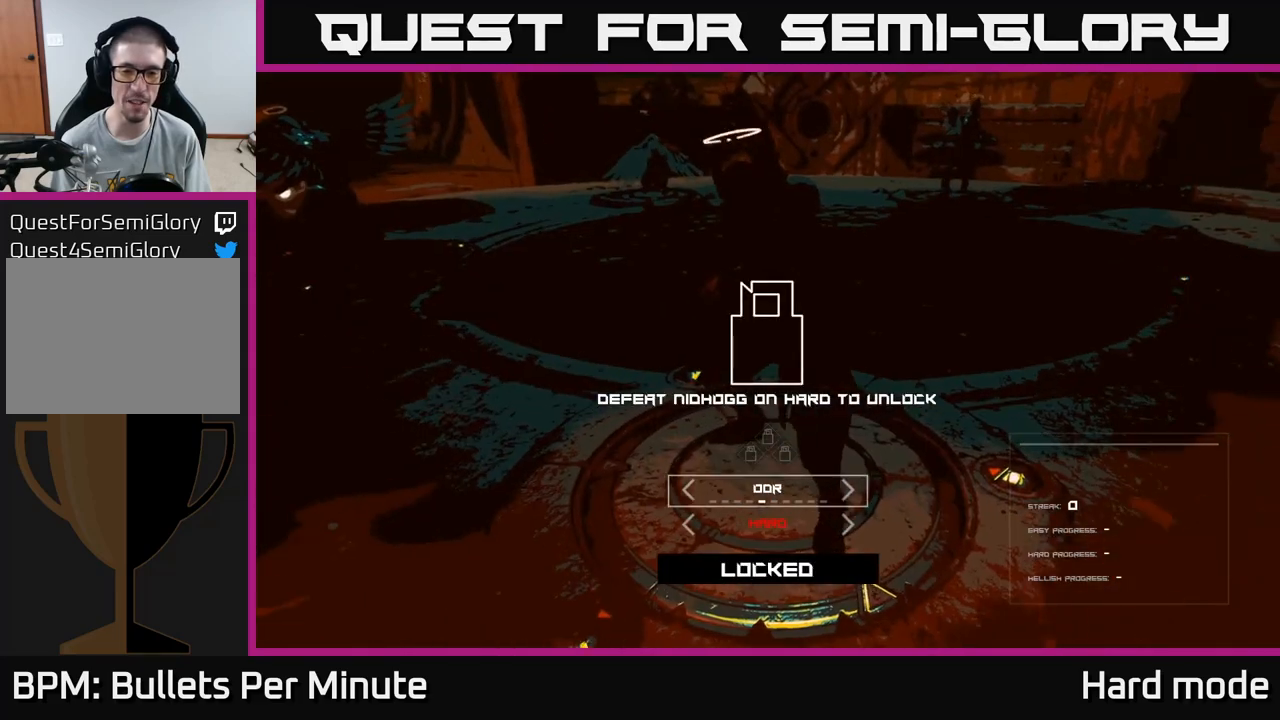
{"buttons": [], "left_stick": "center", "right_stick": "center", "events": [[250, "DPAD_RIGHT", "down"], [367, "DPAD_RIGHT", "up"]]}
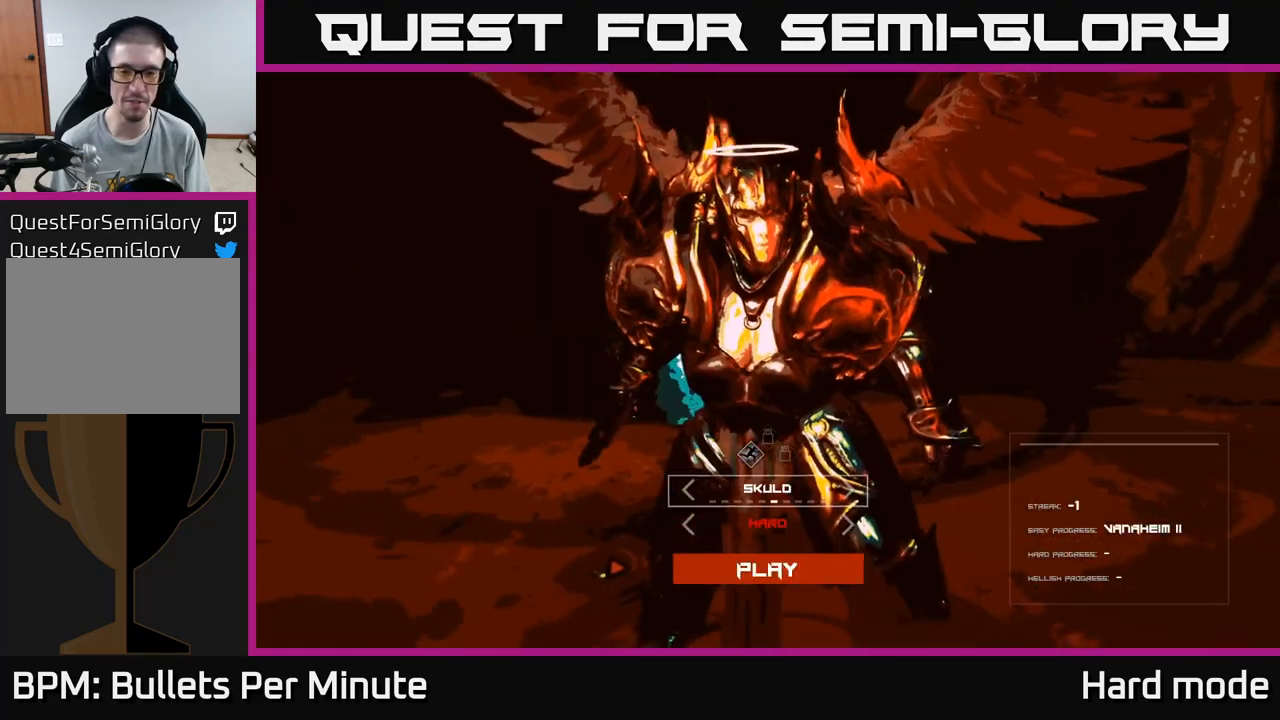
{"buttons": [], "left_stick": "center", "right_stick": "center", "events": [[83, "DPAD_RIGHT", "down"], [167, "DPAD_RIGHT", "up"], [367, "DPAD_RIGHT", "down"], [500, "DPAD_RIGHT", "up"]]}
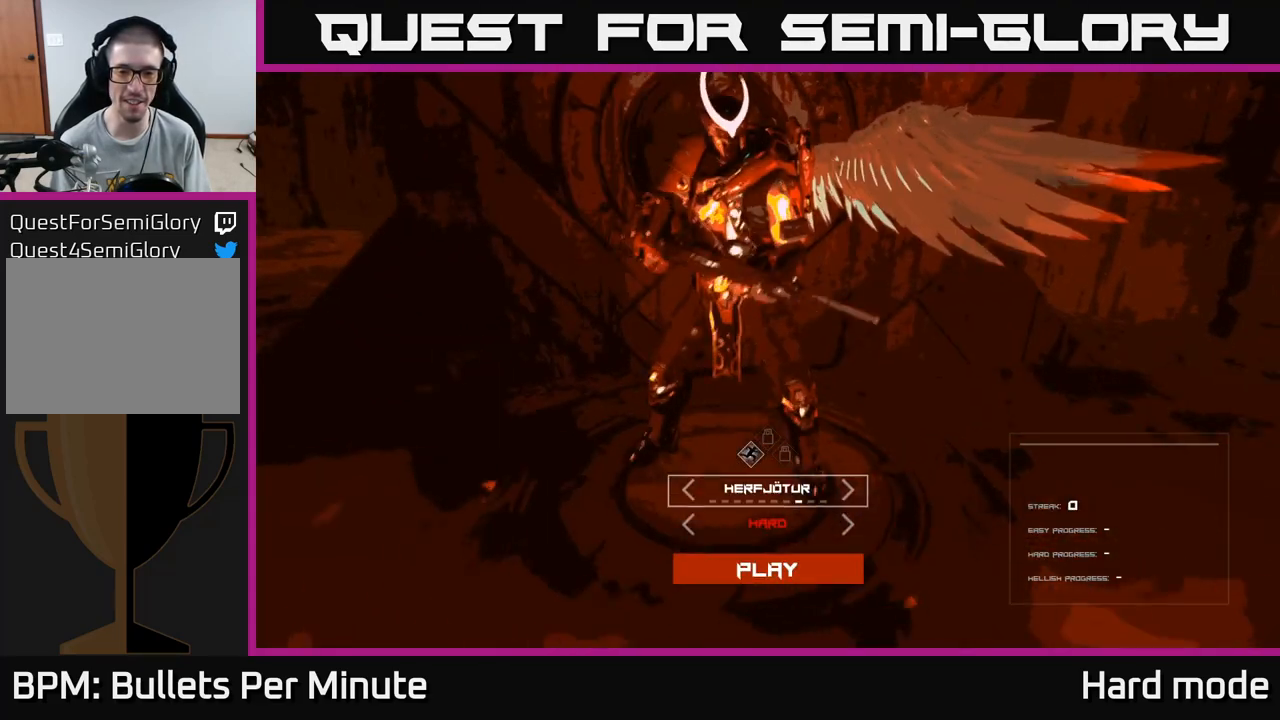
{"buttons": [], "left_stick": "center", "right_stick": "center", "events": []}
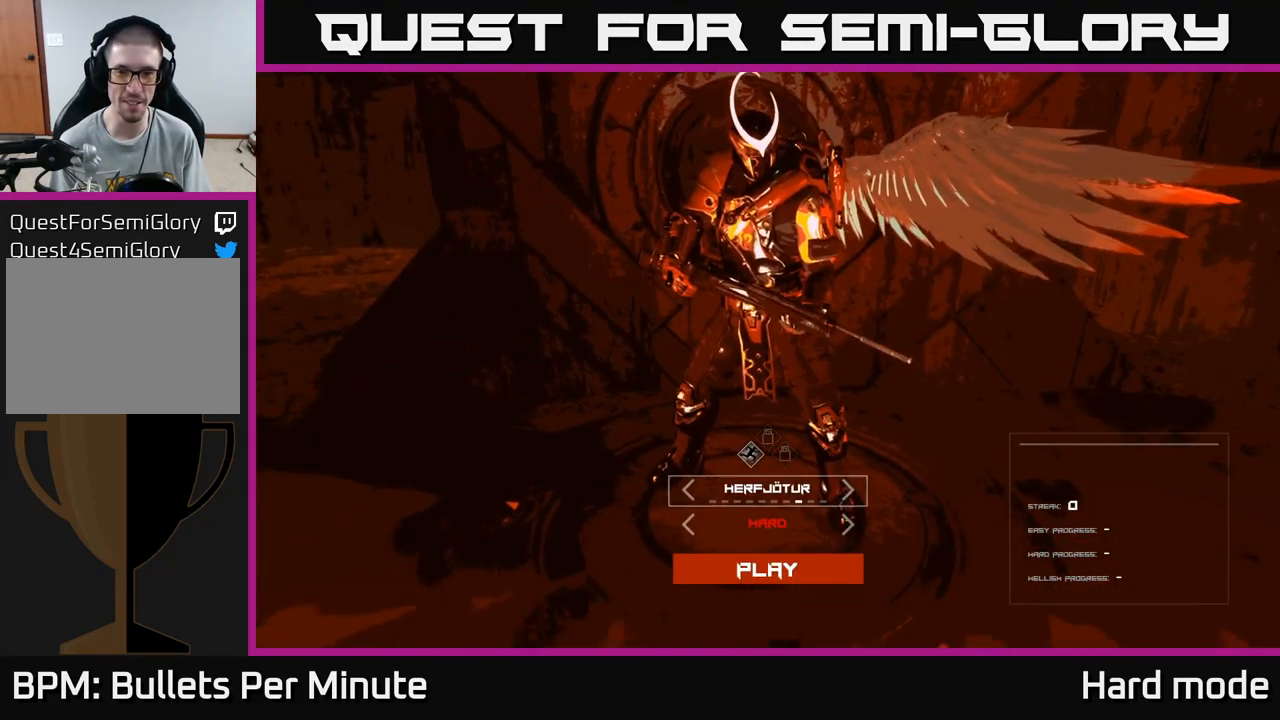
{"buttons": [], "left_stick": "center", "right_stick": "center", "events": []}